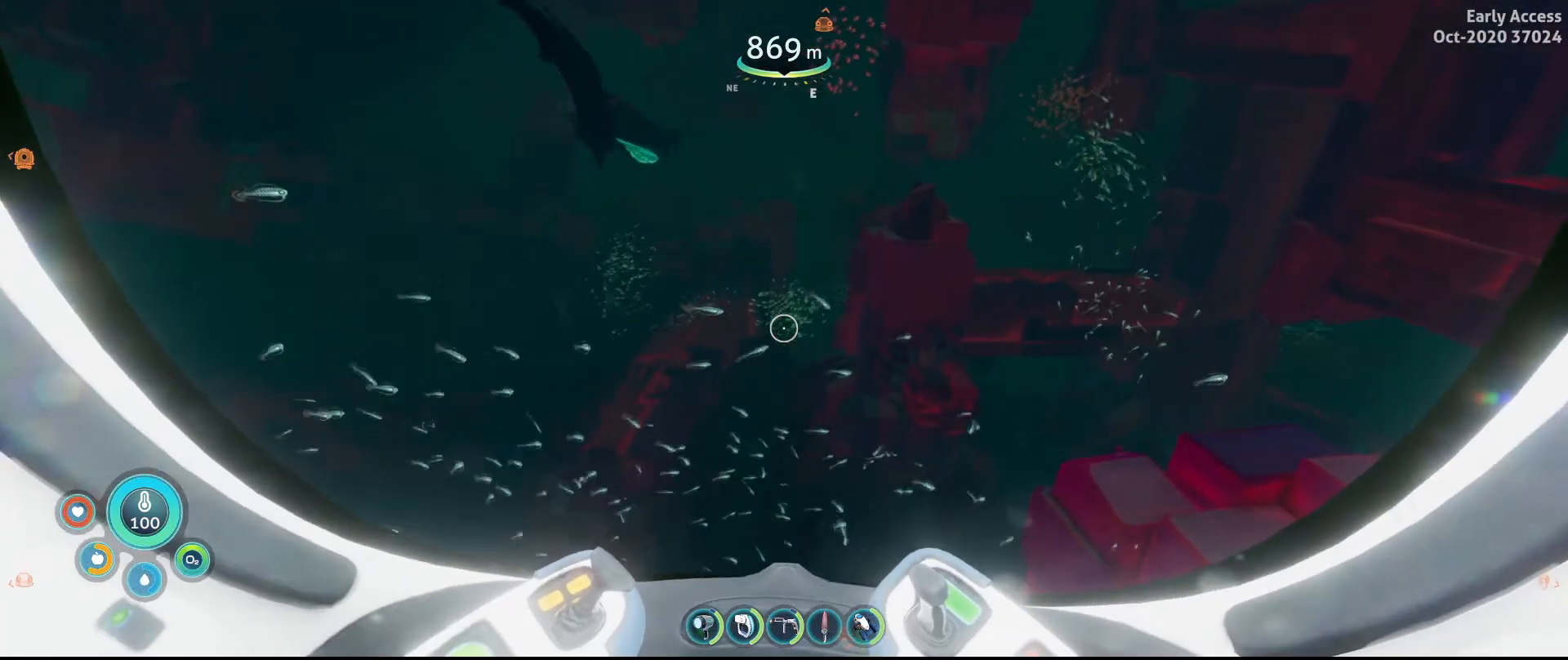
Gameplay with keyboard and mouse; each line is a JSON object with the keys and mouse buttons held at the frame after it. "events" lists presses ("down") and releases ("up") of "a", "ctrl", "d", "e", "q", "s", "shift", "space", "w", "mouse_left", "mouse_wheel", "mouse_right", "mouse_mb4" and "mouse_mb5" between this image and that frame as [ms after this image, input, new state], when the widget could be followed in between. "mouse_left", "mouse_wheel", "mouse_right", "mouse_mb4", "mouse_mb5" = the "left", "wheel", "right", "mb4", "mb5" buttons of the "mouse" list. No other keys are recorded. "wheel" means that the mouse wheel is clicked or scrolled. Not read: mouse_move.
{"keys": ["s"], "mouse": [], "events": [[300, "s", "down"]]}
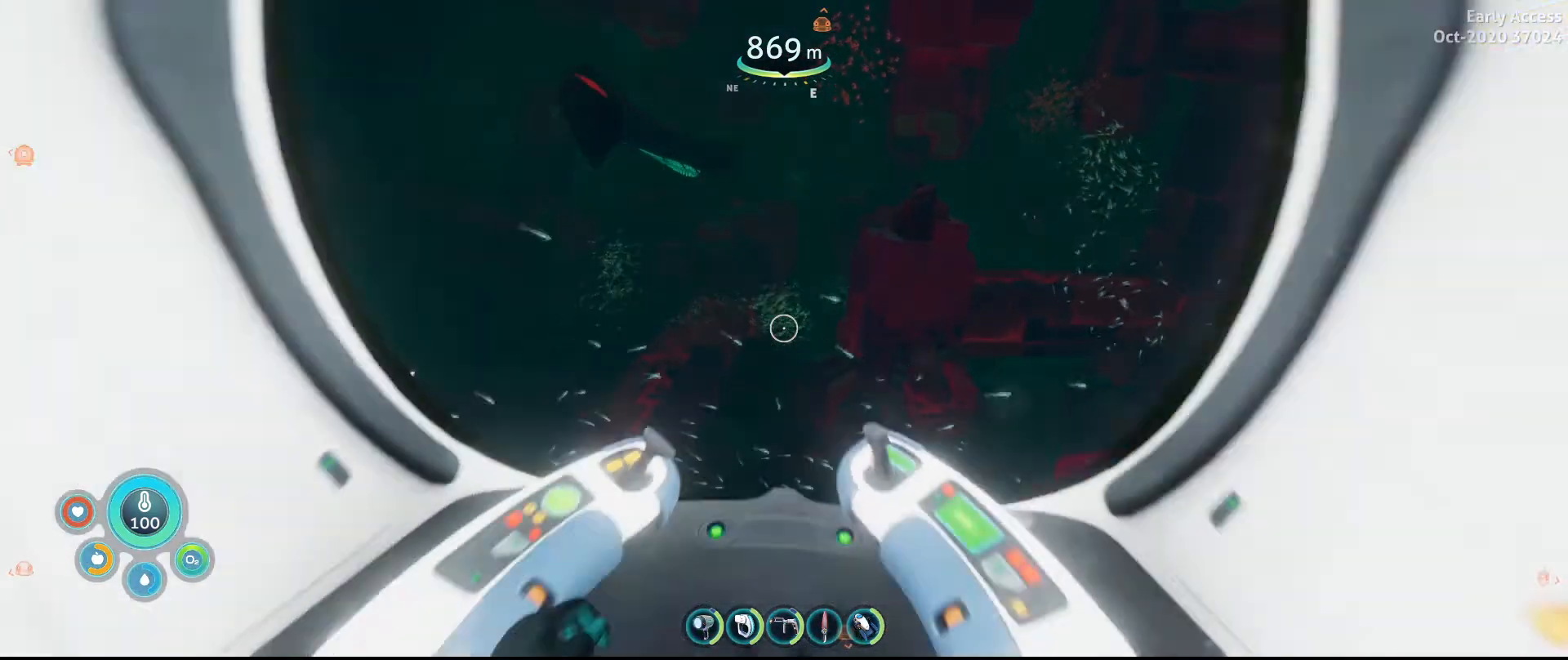
{"keys": [], "mouse": [], "events": [[33, "s", "up"]]}
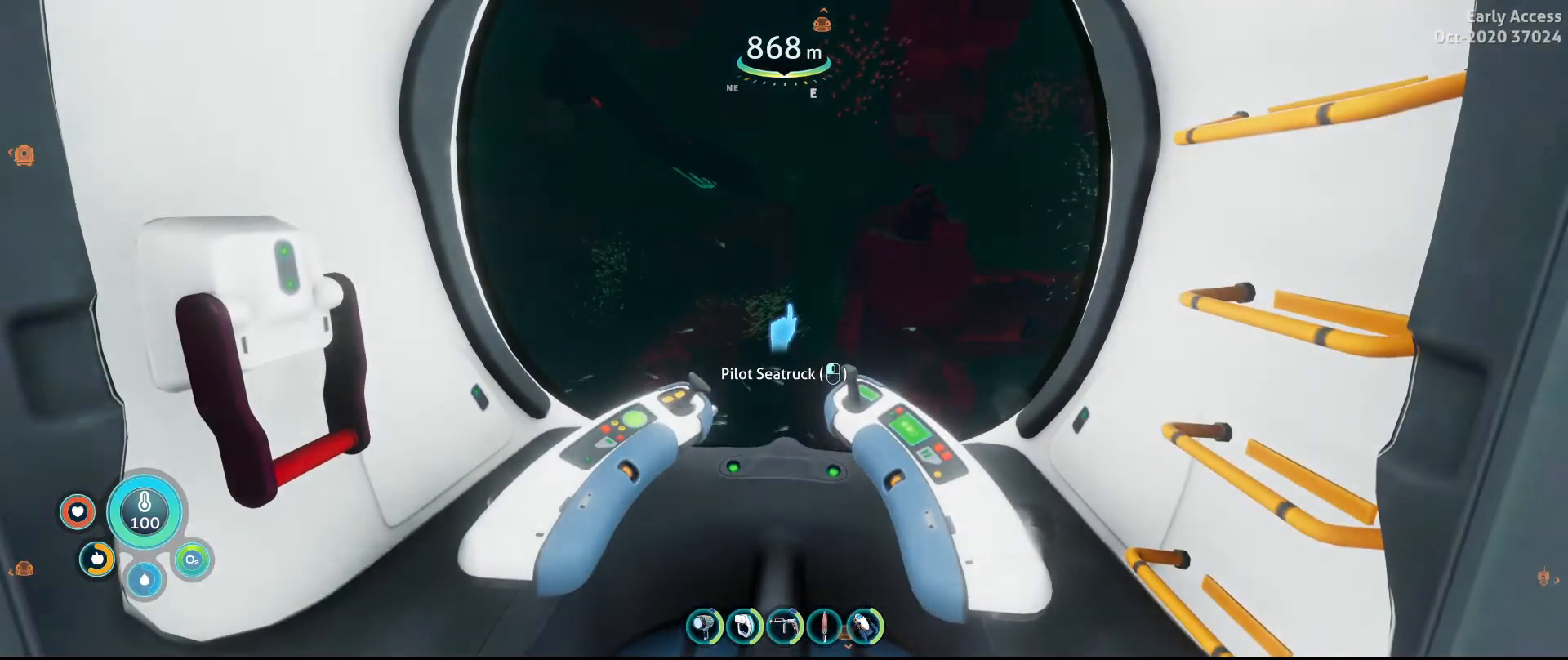
{"keys": [], "mouse": [], "events": []}
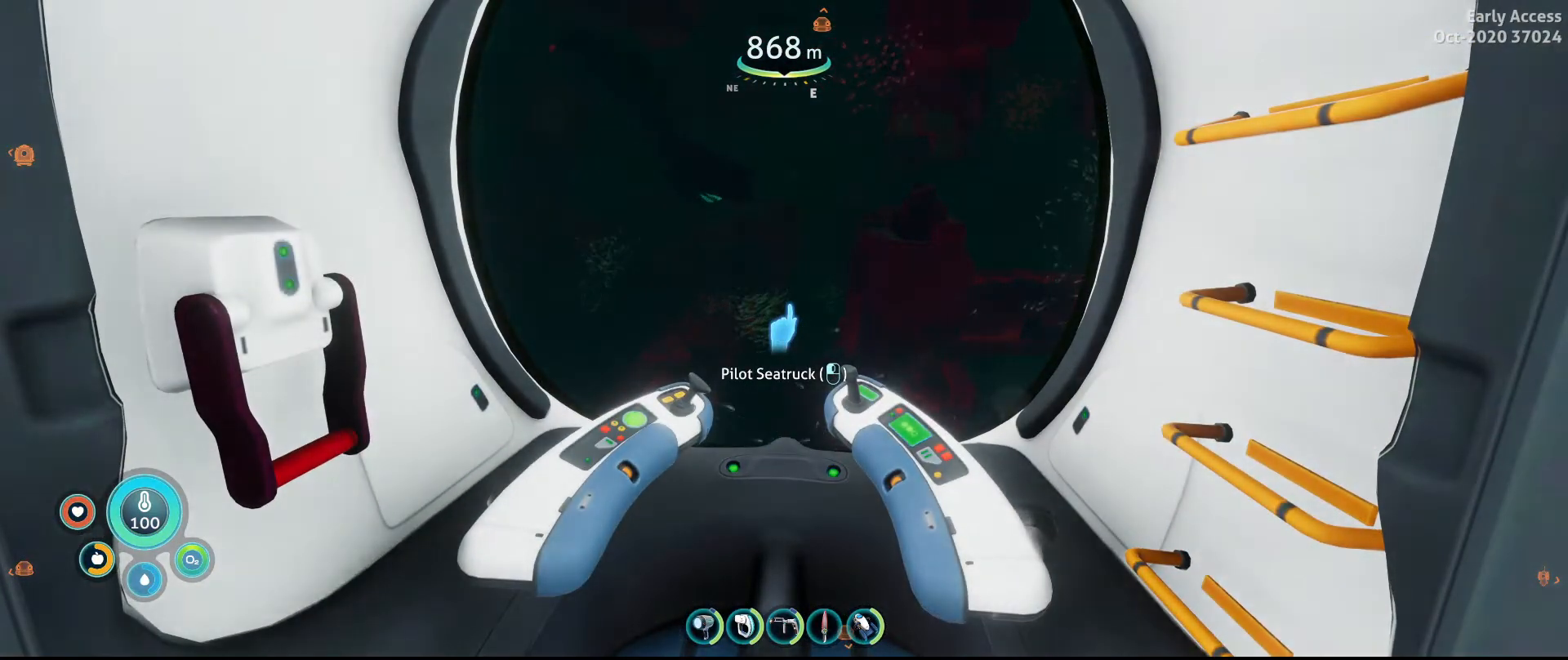
{"keys": ["w"], "mouse": [], "events": [[400, "w", "down"]]}
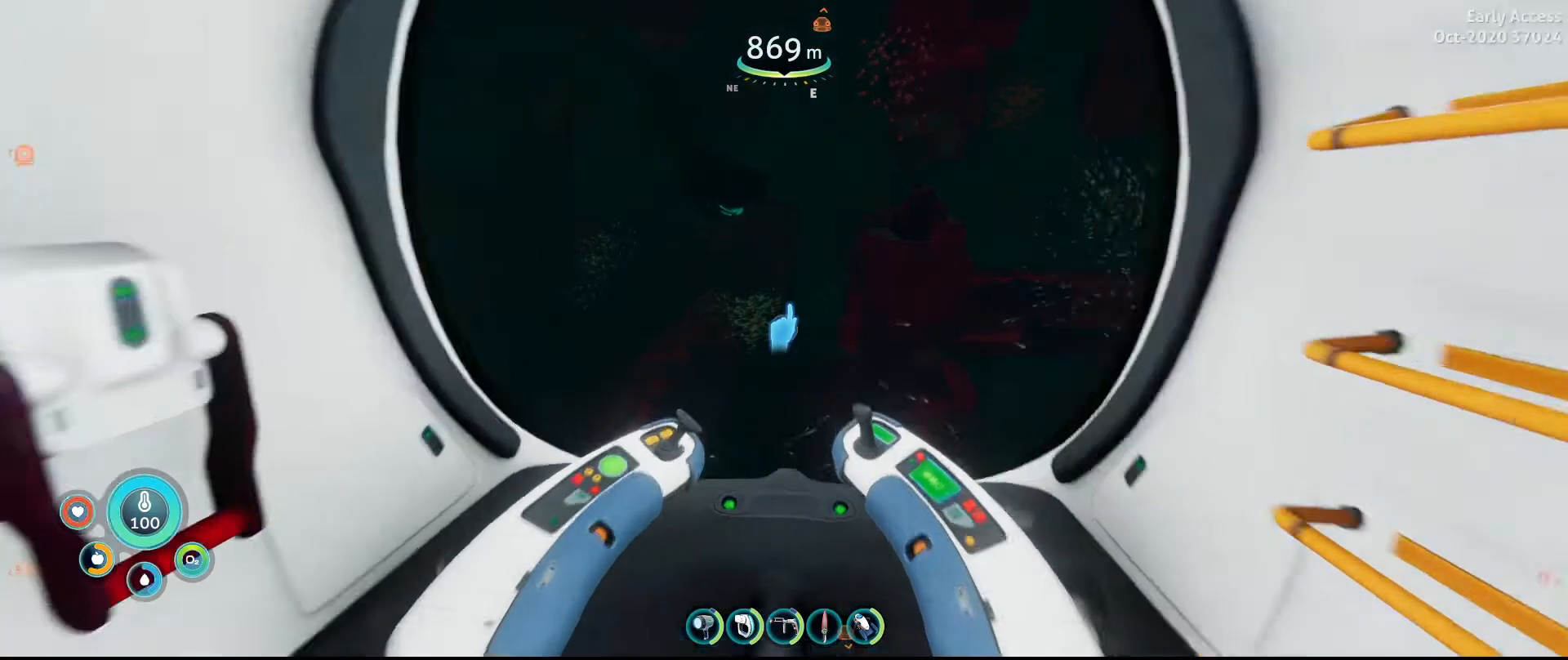
{"keys": [], "mouse": [], "events": [[100, "w", "up"]]}
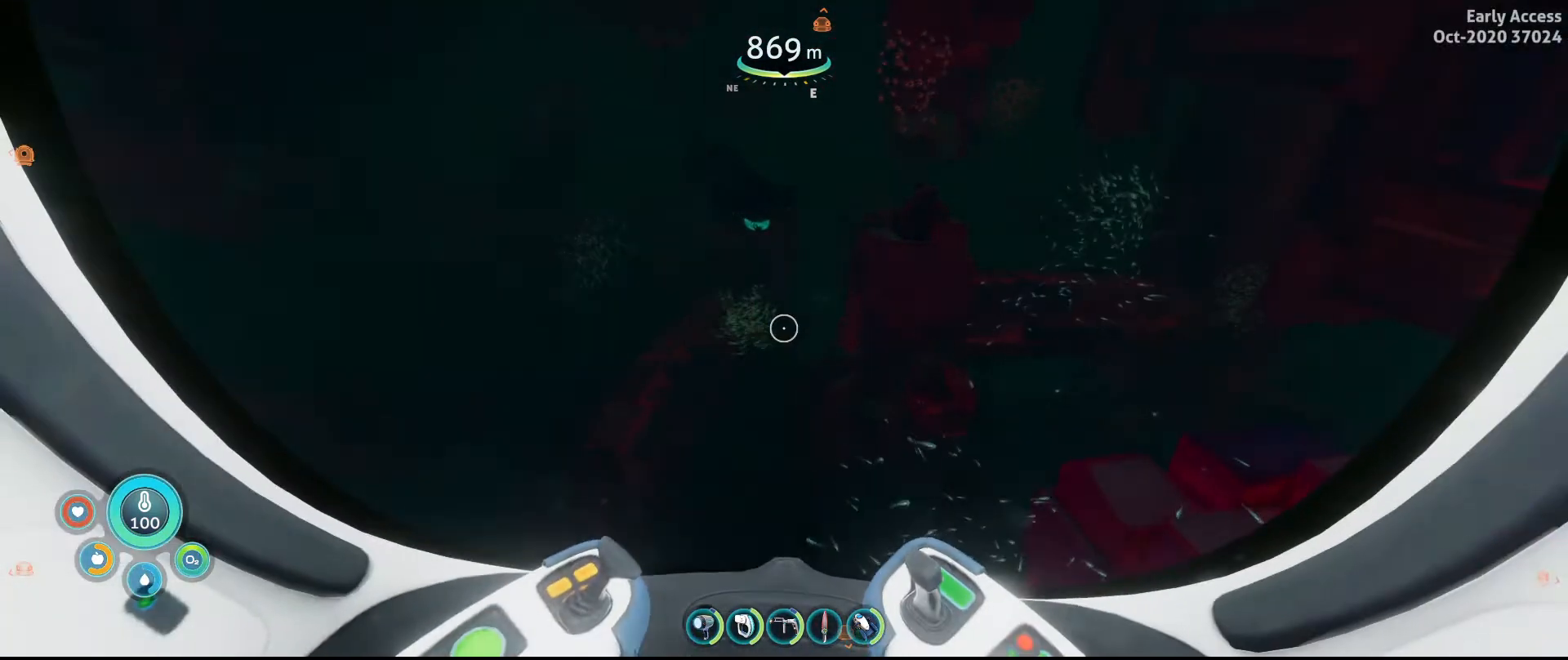
{"keys": [], "mouse": [], "events": [[167, "w", "down"], [267, "w", "up"]]}